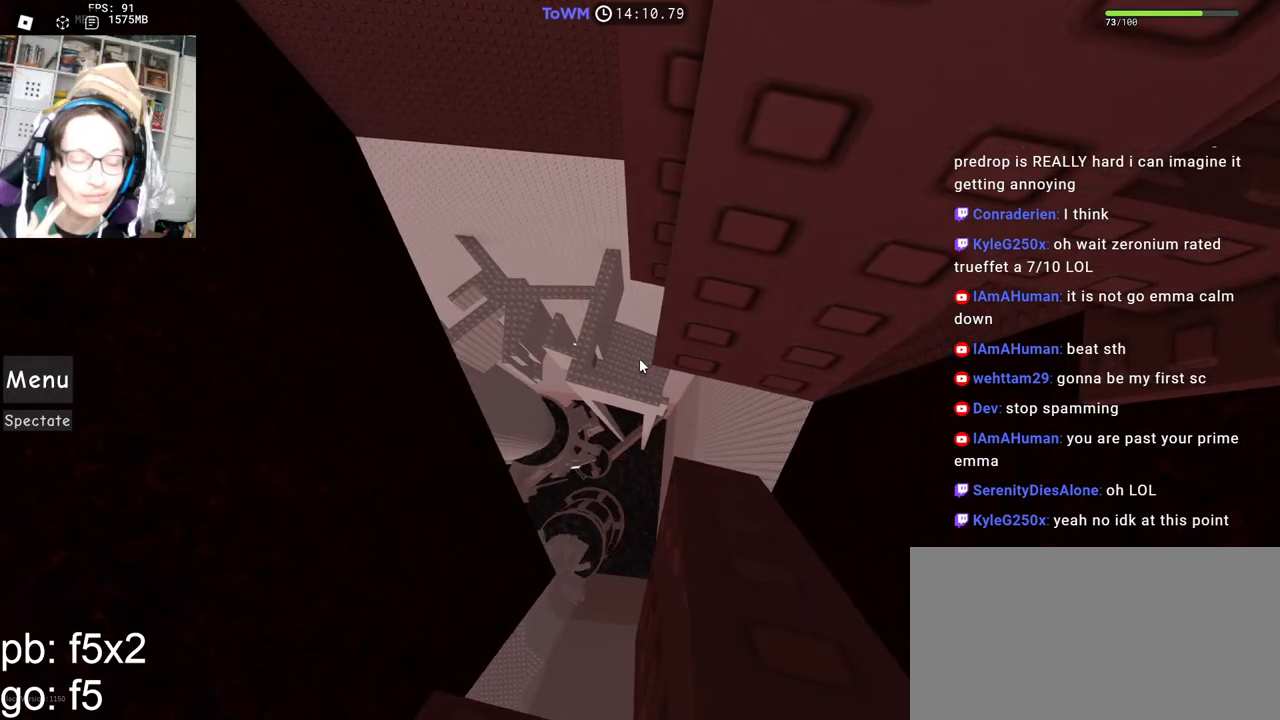
Gameplay with keyboard and mouse; each line is a JSON object with the keys and mouse buttons held at the frame after it. "events" lists presses ("down") and releases ("up") of "a", "ctrl", "d", "e", "q", "s", "shift", "space", "w", "mouse_left", "mouse_wheel", "mouse_right", "mouse_mb4" and "mouse_mb5" between this image and that frame as [ms after this image, input, new state], when the widget could be followed in between. "mouse_left", "mouse_wheel", "mouse_right", "mouse_mb4", "mouse_mb5" = the "left", "wheel", "right", "mb4", "mb5" buttons of the "mouse" list. No other keys are recorded. "wheel" means that the mouse wheel is clicked or scrolled. Mouse movement is not recorded.
{"keys": [], "mouse": ["right"], "events": [[34, "mouse_wheel", "down"], [150, "mouse_wheel", "up"]]}
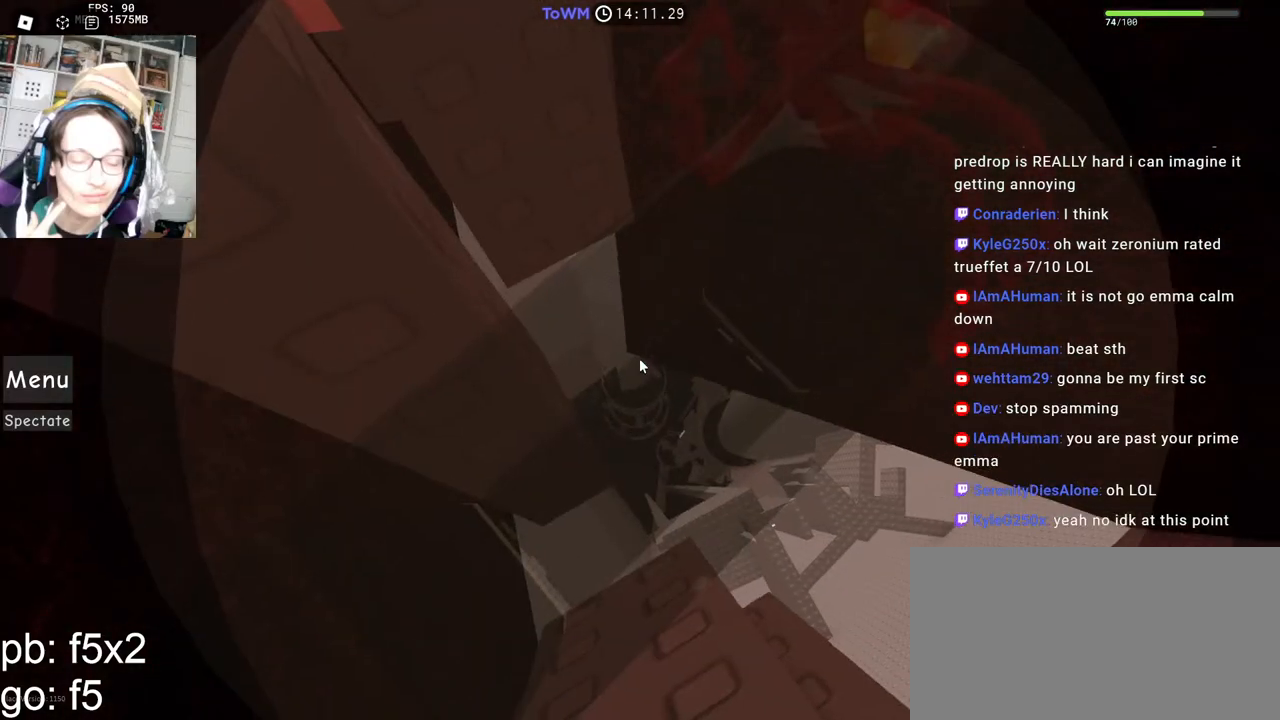
{"keys": ["w"], "mouse": ["right"], "events": [[250, "w", "down"]]}
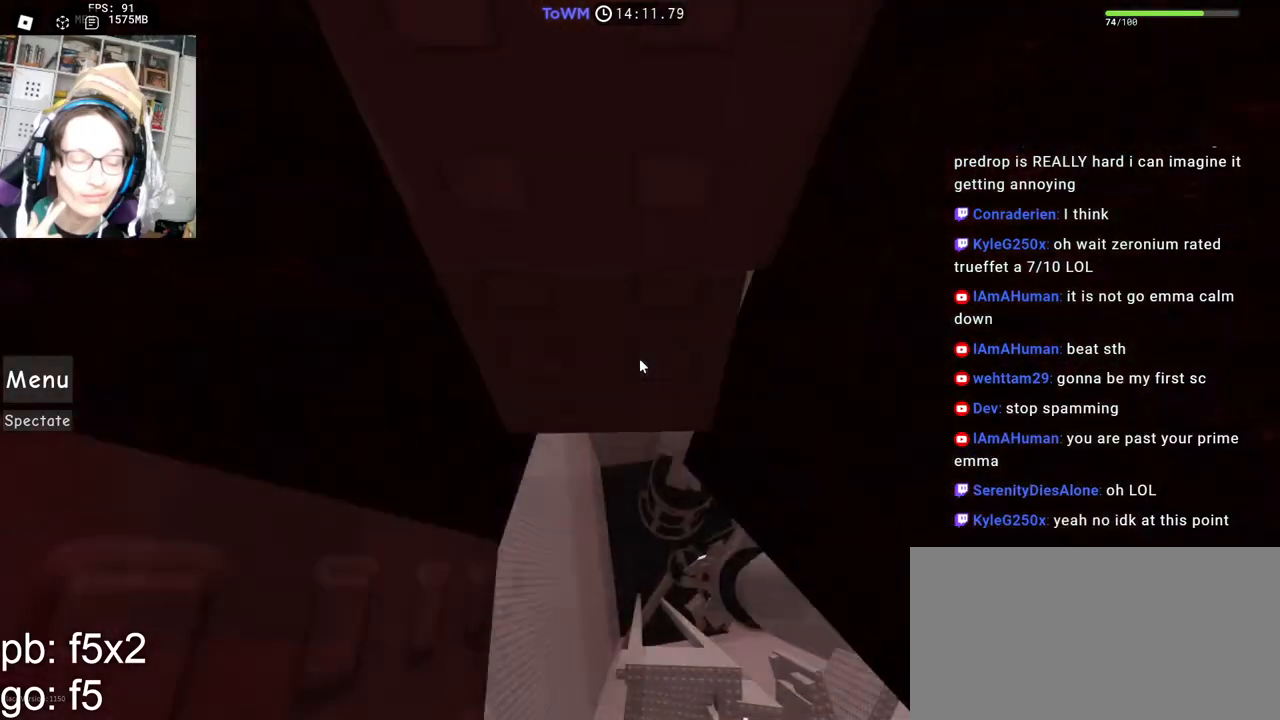
{"keys": [], "mouse": ["right"], "events": [[167, "w", "up"], [300, "d", "down"], [350, "d", "up"]]}
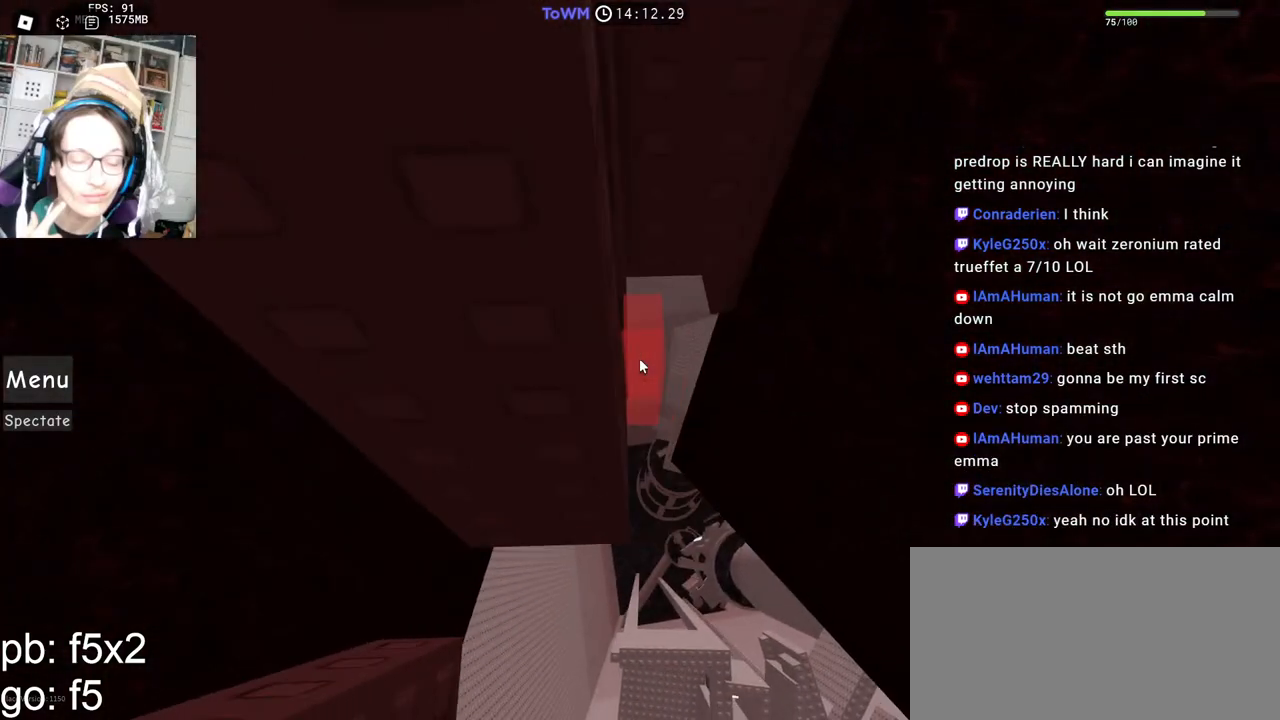
{"keys": [], "mouse": ["right"], "events": [[250, "d", "down"], [250, "w", "down"], [284, "d", "up"], [300, "w", "up"]]}
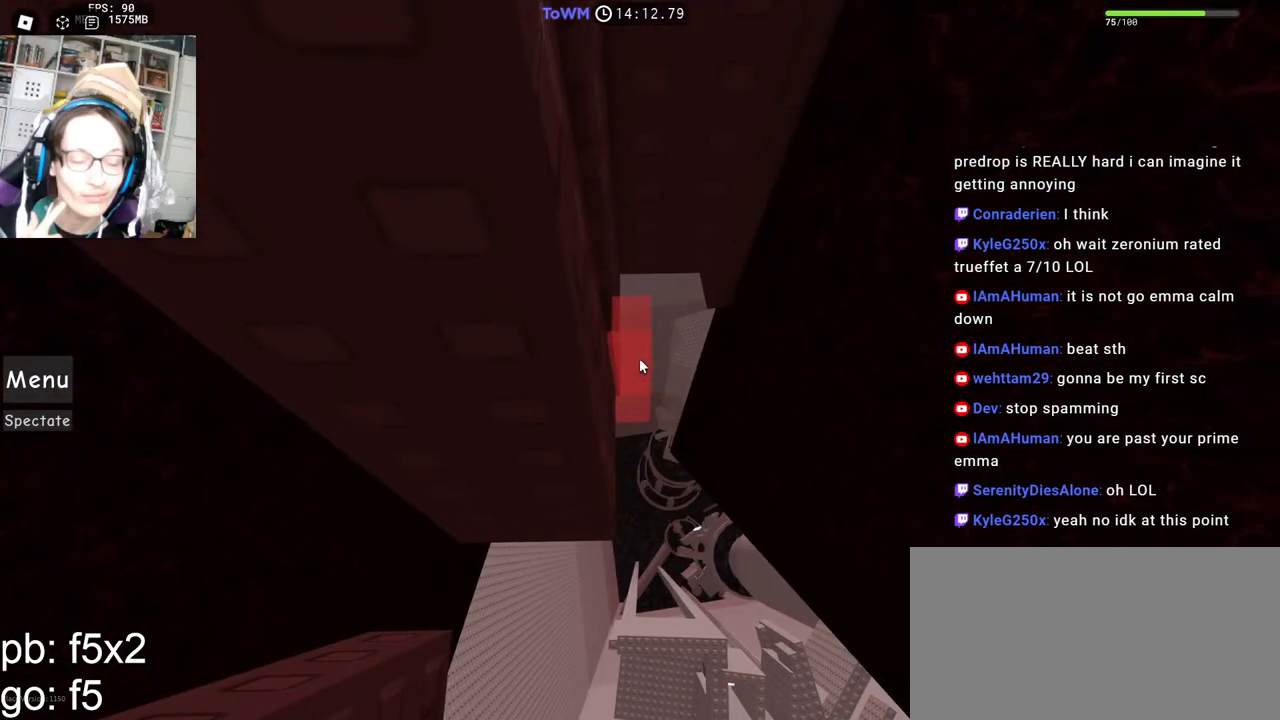
{"keys": ["d", "w"], "mouse": ["right"], "events": [[134, "mouse_wheel", "down"], [250, "mouse_wheel", "up"], [367, "d", "down"], [367, "w", "down"]]}
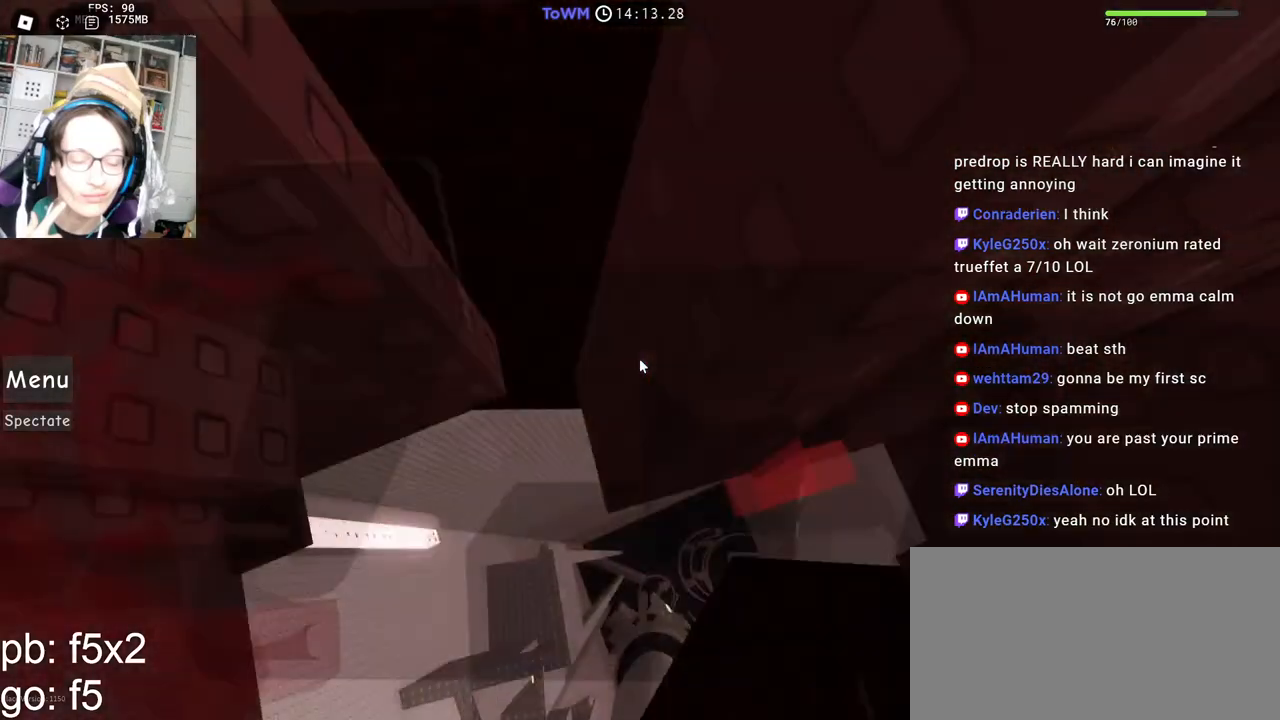
{"keys": ["w"], "mouse": ["right"], "events": [[367, "d", "up"]]}
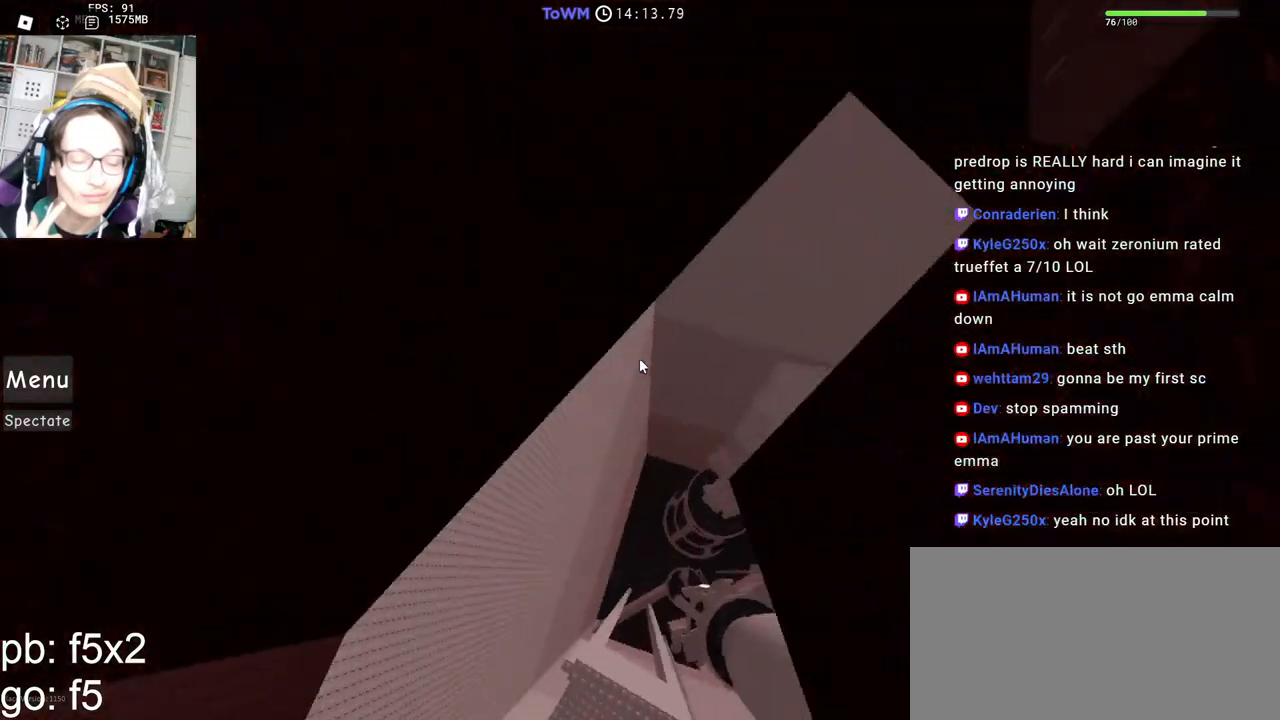
{"keys": ["a", "space"], "mouse": ["right"], "events": [[50, "w", "up"], [100, "a", "down"], [184, "space", "down"], [284, "shift", "down"], [400, "shift", "up"], [450, "mouse_wheel", "down"], [500, "mouse_wheel", "up"]]}
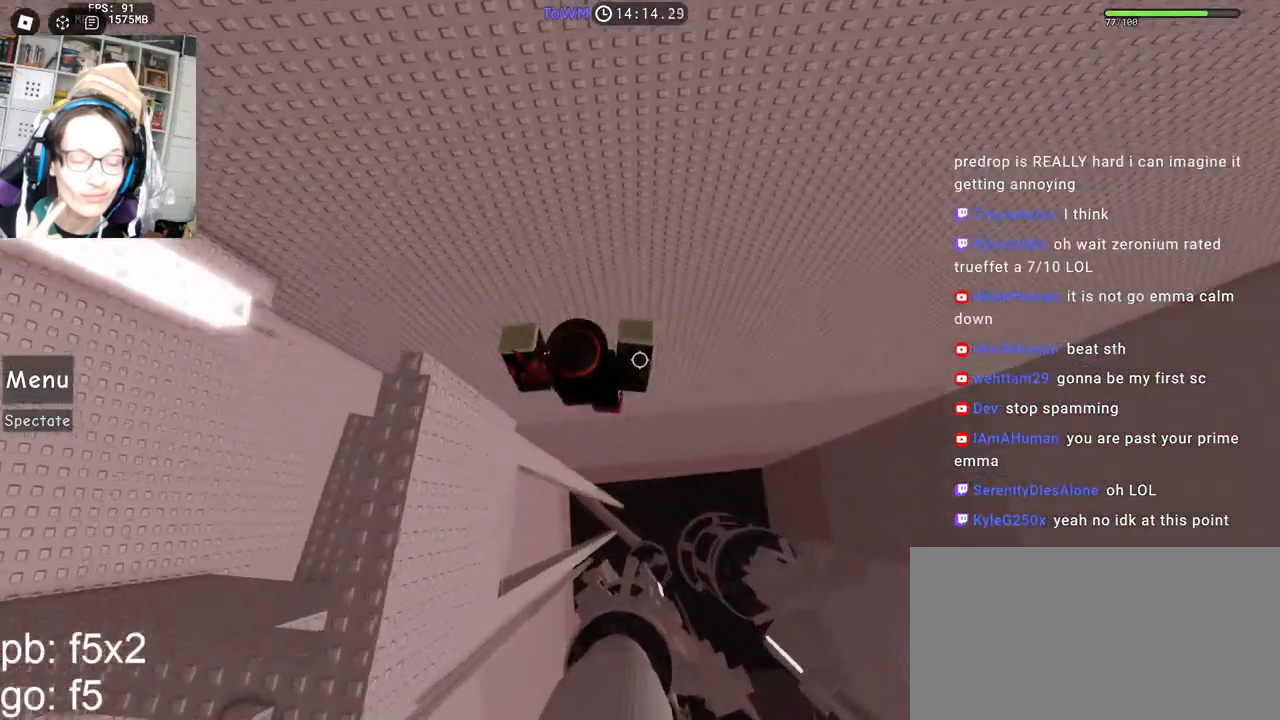
{"keys": ["a", "space"], "mouse": ["right"], "events": [[450, "mouse_wheel", "down"], [484, "mouse_wheel", "up"]]}
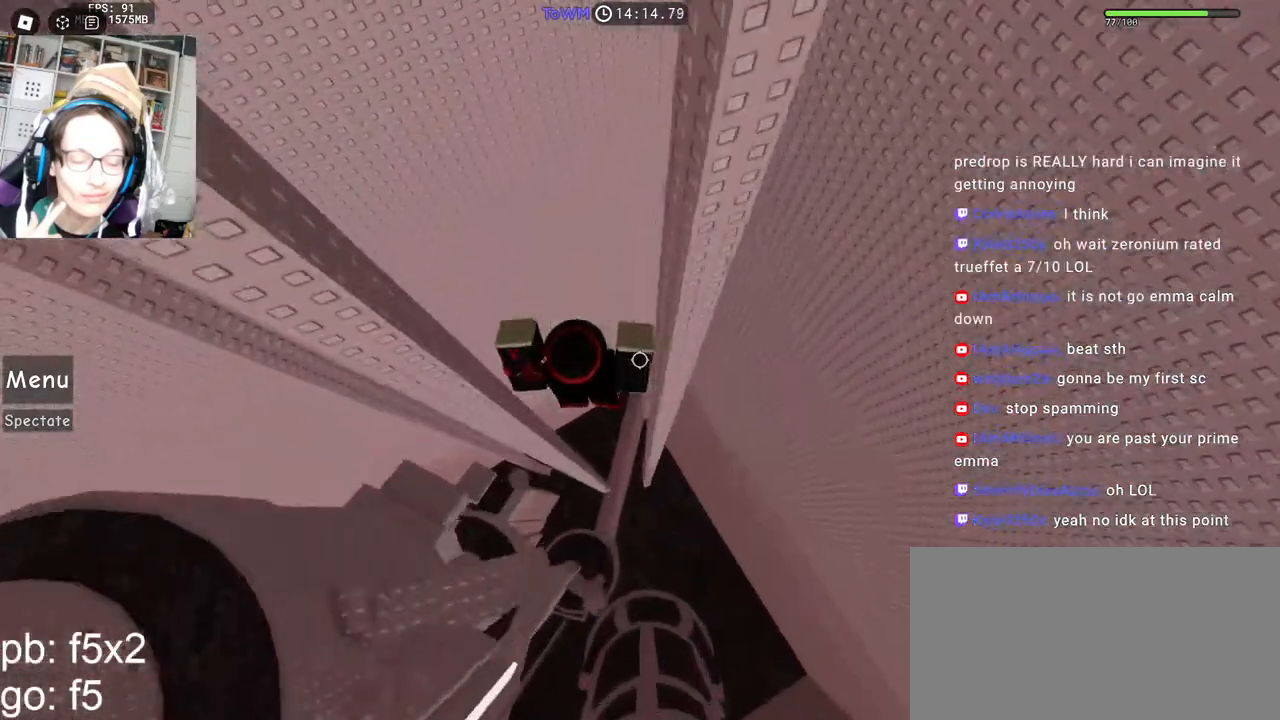
{"keys": ["space", "w"], "mouse": ["right"], "events": [[67, "w", "down"], [384, "a", "up"]]}
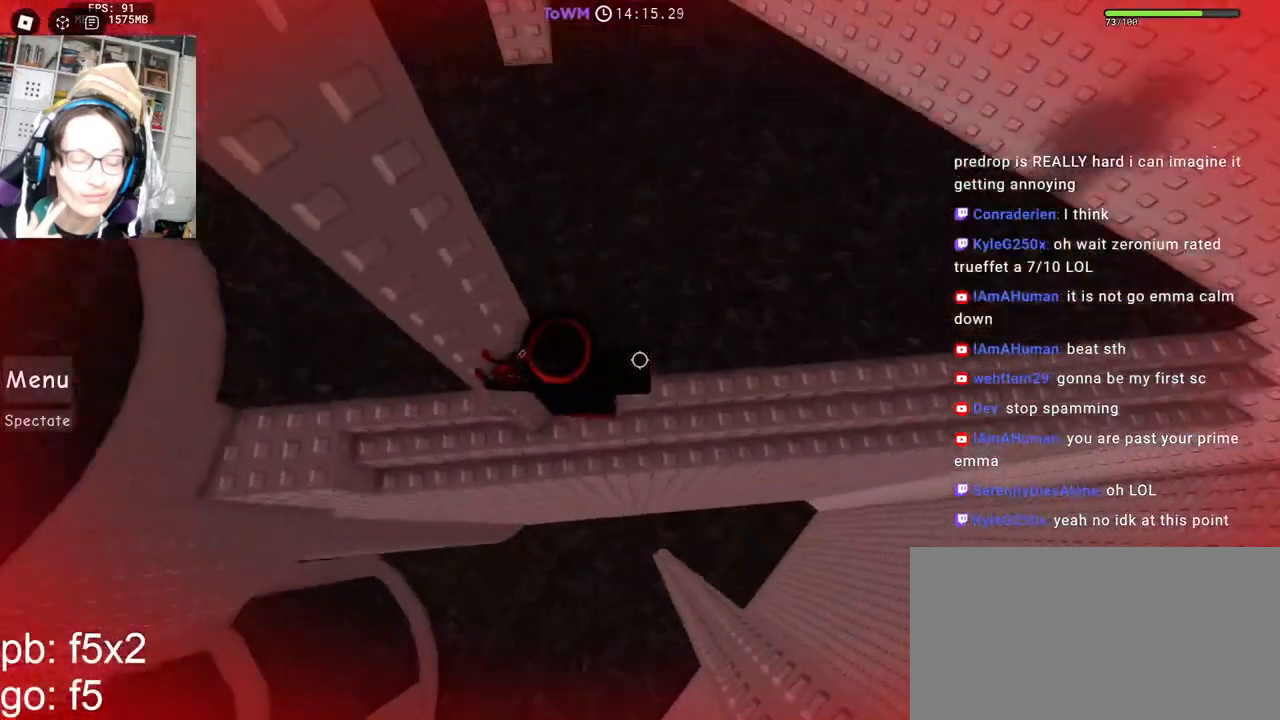
{"keys": ["space", "w"], "mouse": ["right"], "events": [[184, "a", "down"], [484, "a", "up"]]}
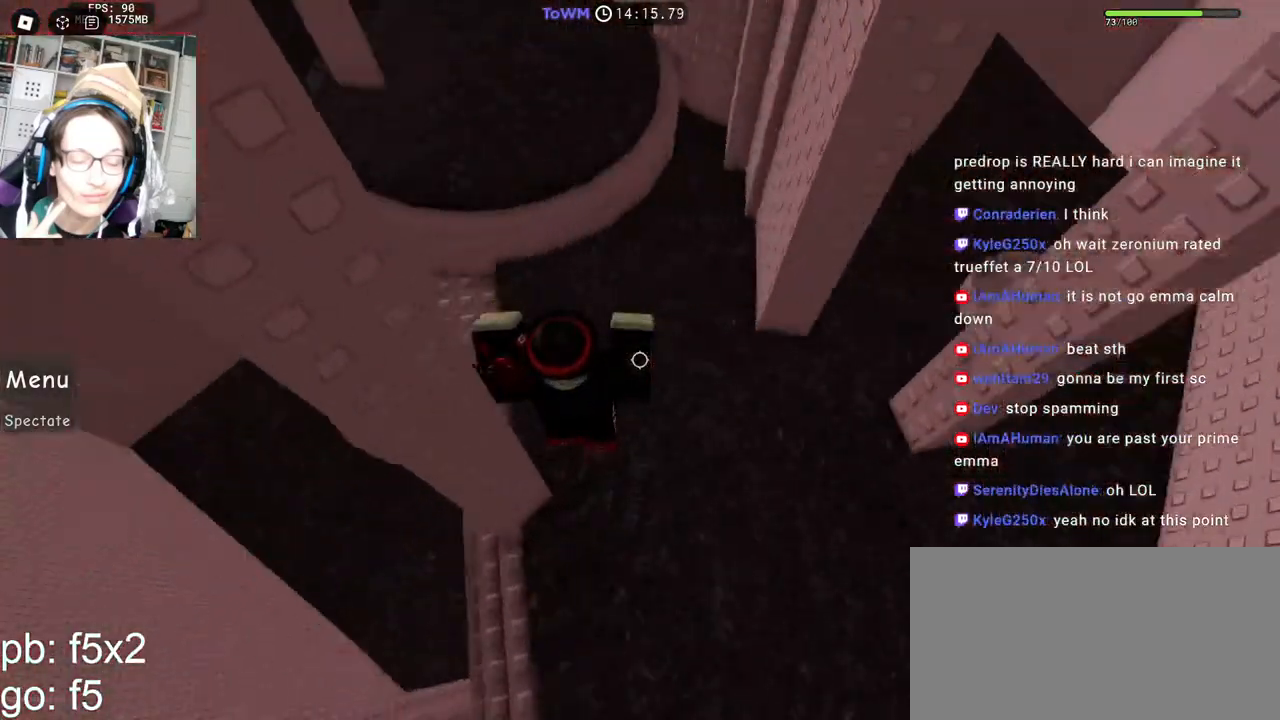
{"keys": ["space", "w"], "mouse": ["right"], "events": [[250, "a", "down"], [400, "a", "up"]]}
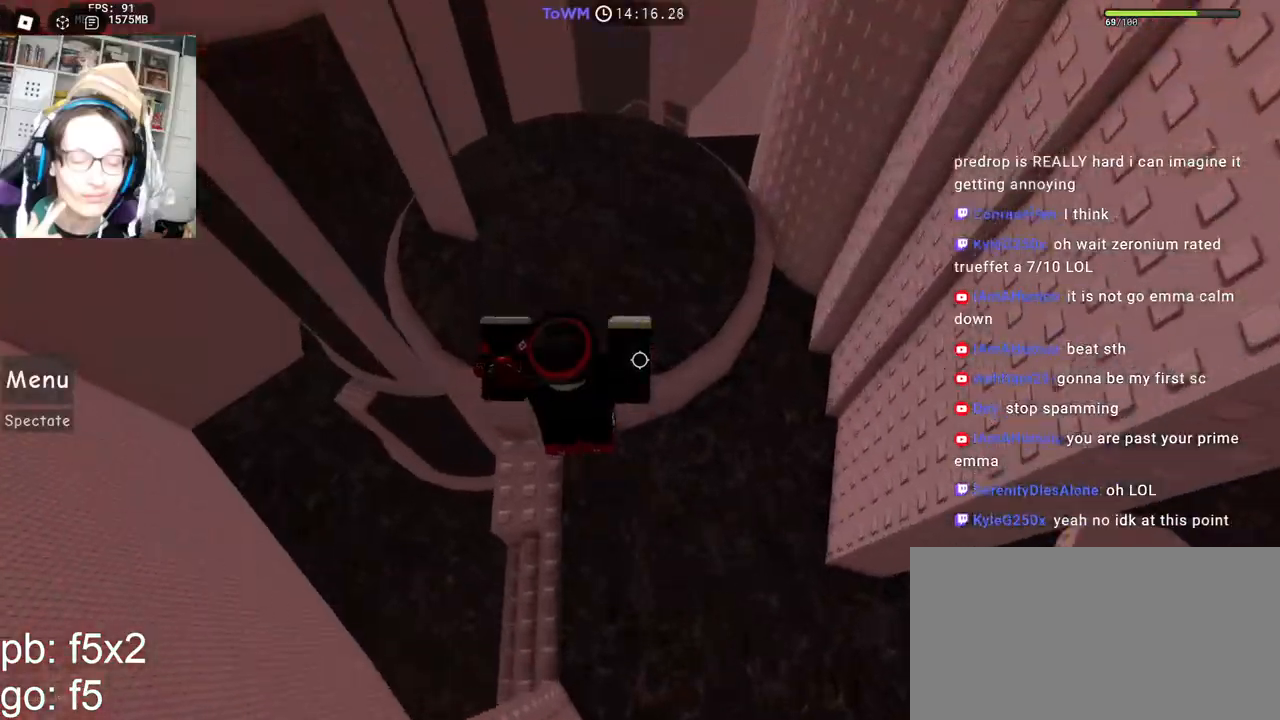
{"keys": ["space", "w"], "mouse": ["right"], "events": []}
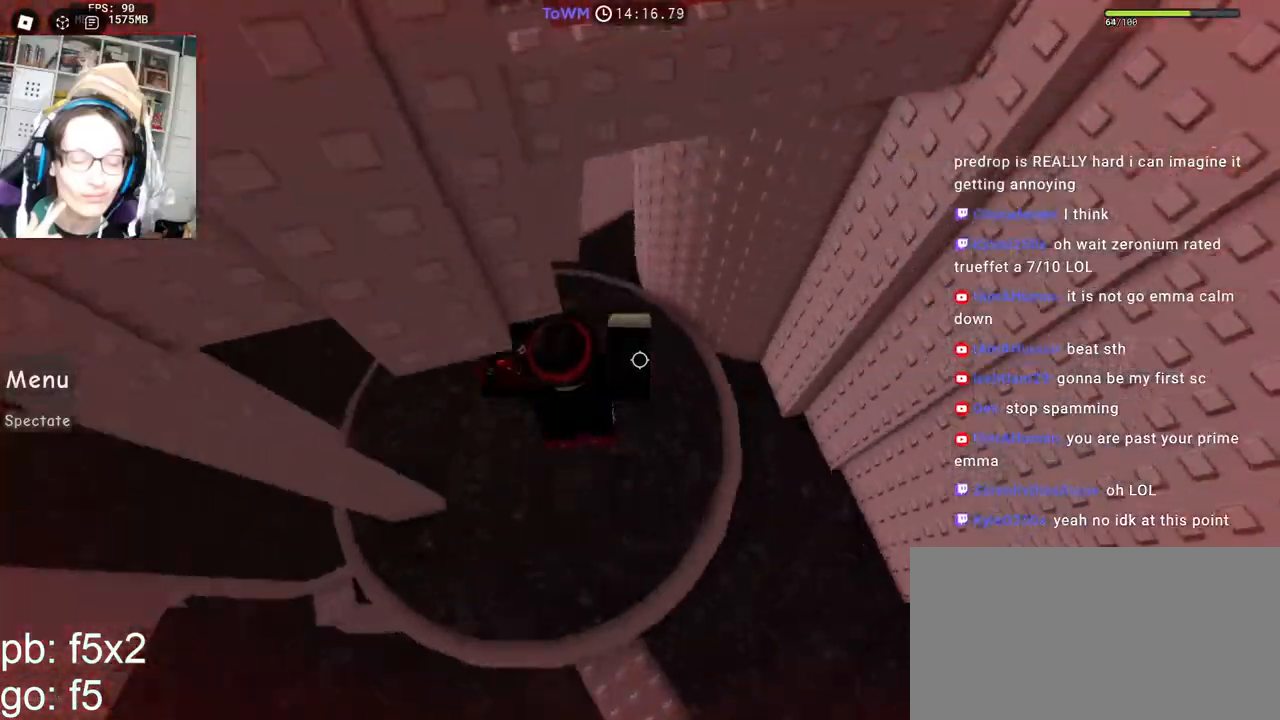
{"keys": ["space", "w"], "mouse": ["right"], "events": [[84, "mouse_wheel", "down"], [150, "mouse_wheel", "up"], [150, "shift", "down"], [300, "shift", "up"], [367, "a", "down"], [500, "a", "up"]]}
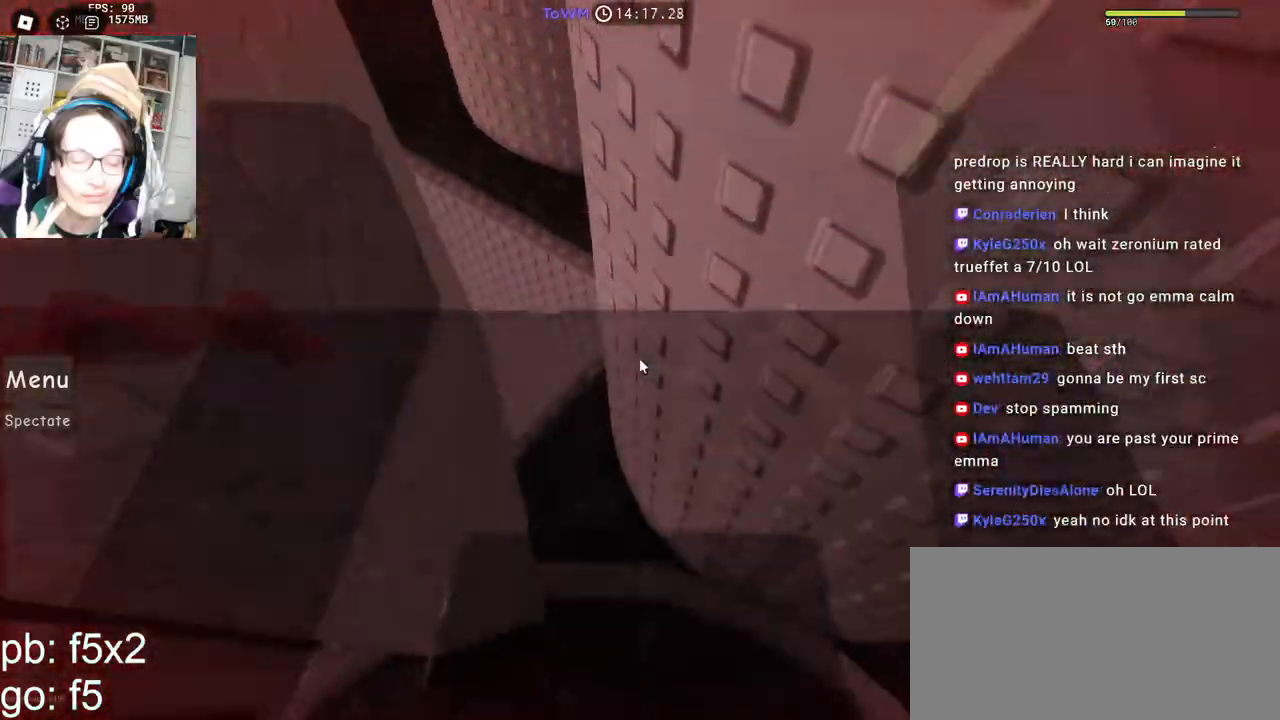
{"keys": ["a", "space"], "mouse": ["right"], "events": [[150, "a", "down"], [300, "w", "up"]]}
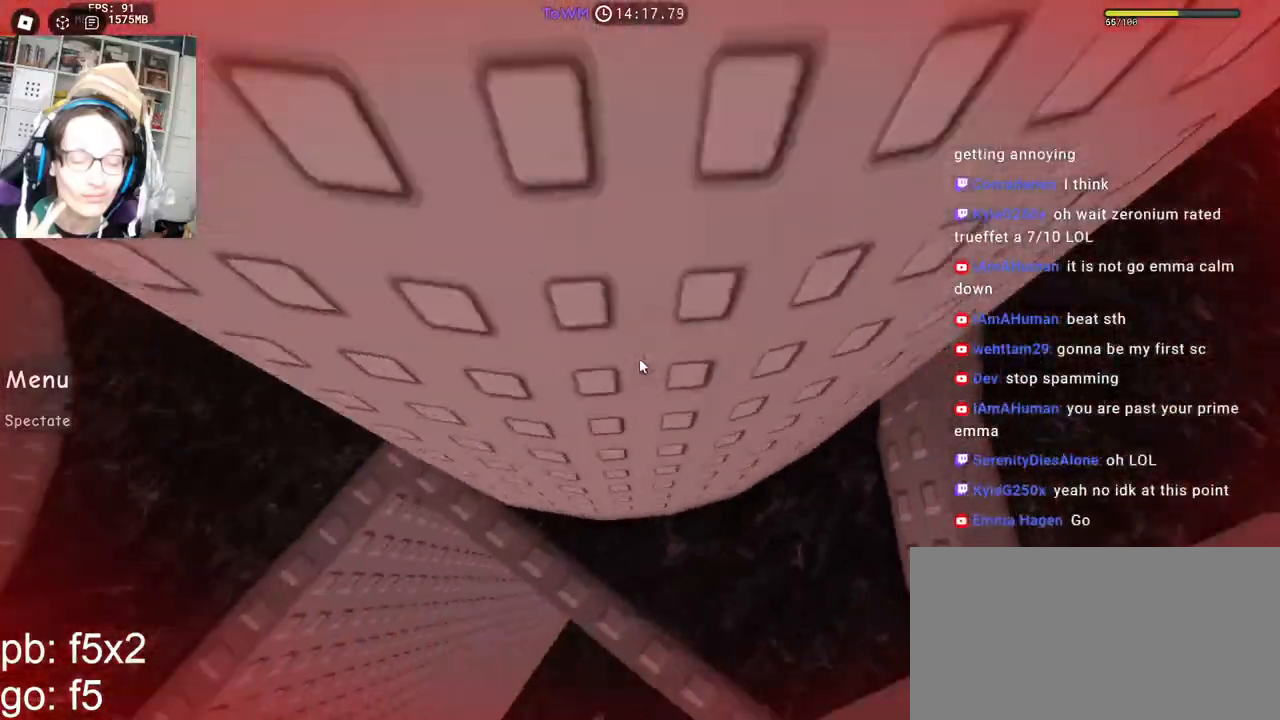
{"keys": ["space", "w"], "mouse": ["right"], "events": [[367, "w", "down"], [467, "a", "up"]]}
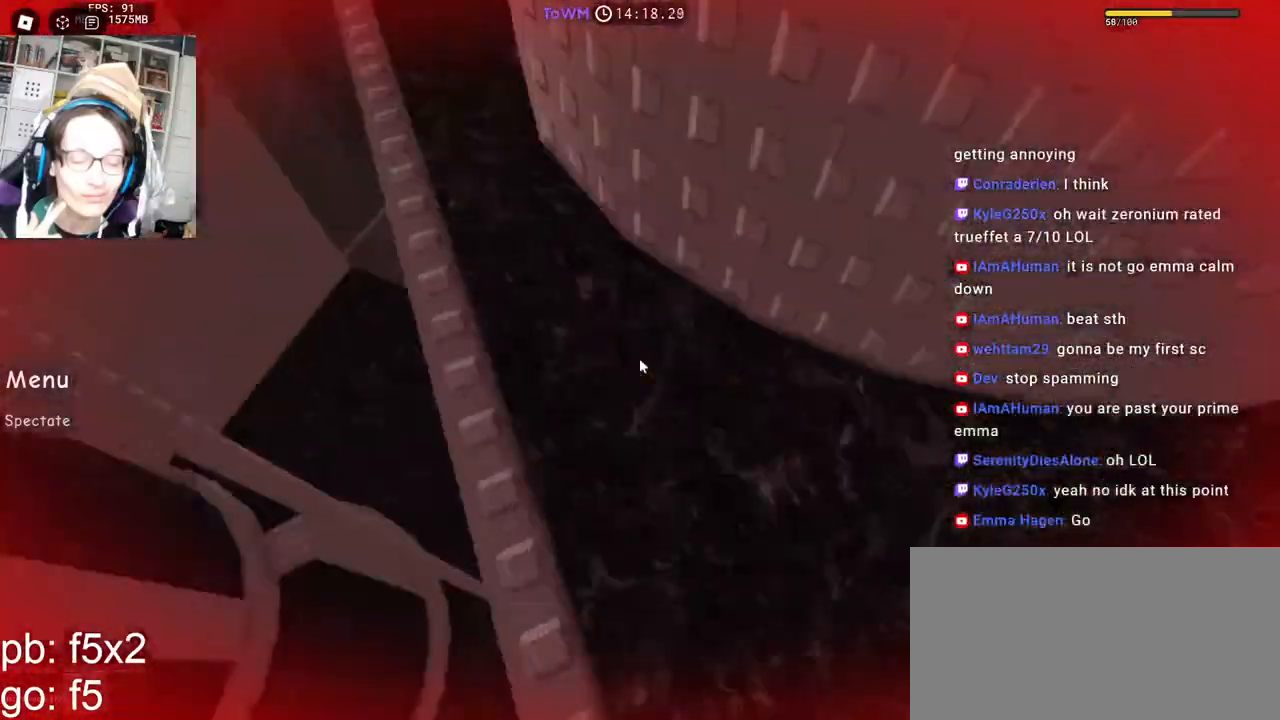
{"keys": ["shift", "space", "w"], "mouse": ["right"], "events": [[500, "shift", "down"]]}
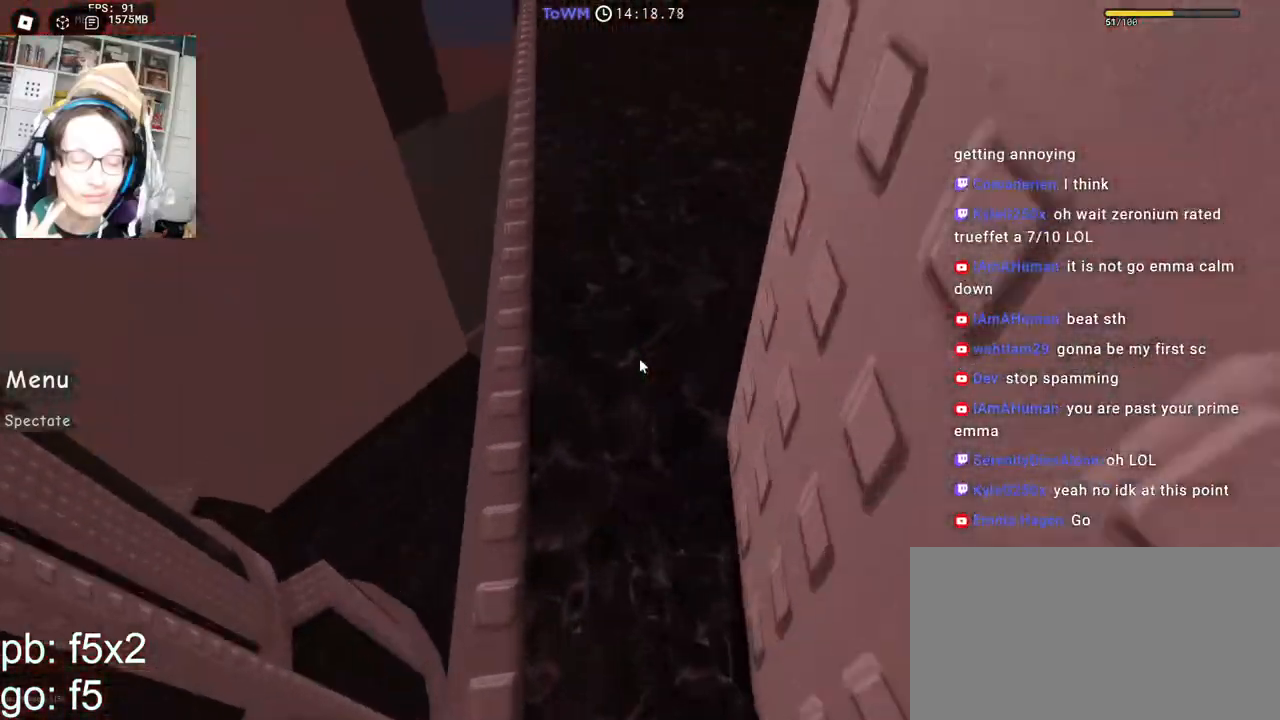
{"keys": ["a", "space", "w"], "mouse": ["right"], "events": [[100, "shift", "up"], [167, "a", "down"], [334, "shift", "down"], [467, "shift", "up"]]}
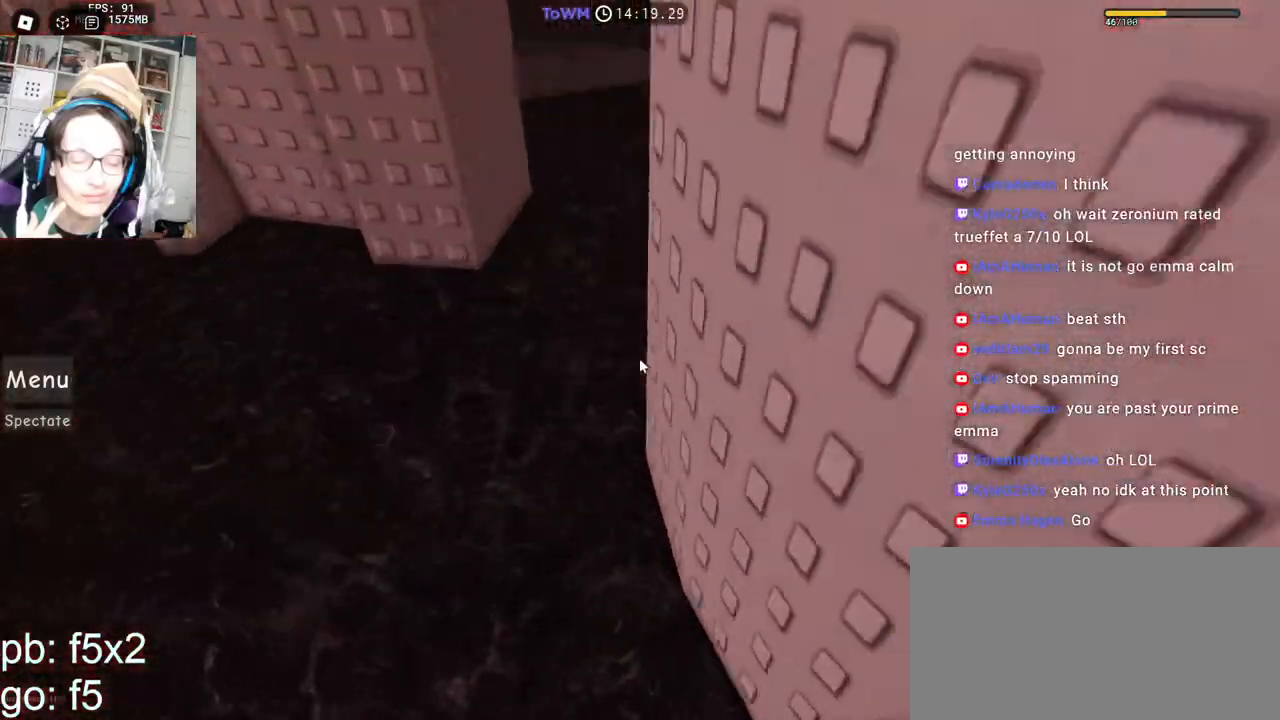
{"keys": ["space", "w"], "mouse": ["right"], "events": [[17, "mouse_right", "up"], [184, "mouse_right", "down"], [484, "a", "up"]]}
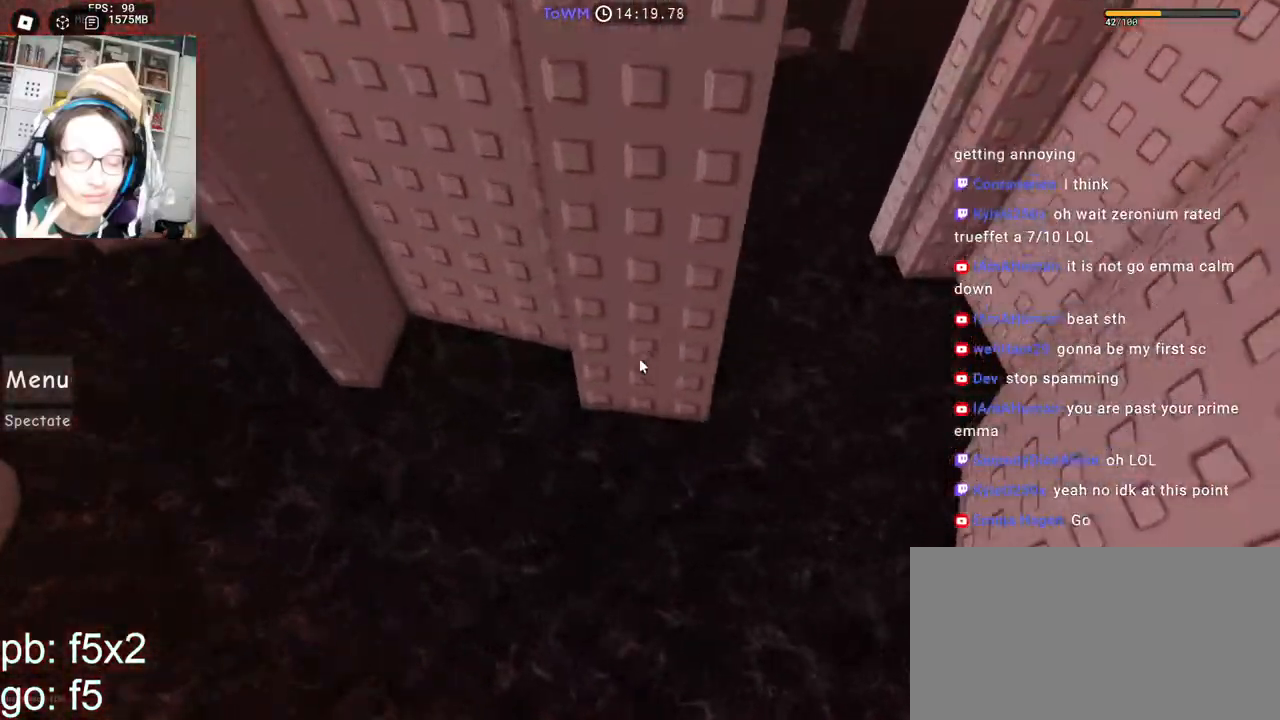
{"keys": ["w"], "mouse": ["right"], "events": [[67, "w", "up"], [334, "space", "up"], [400, "w", "down"]]}
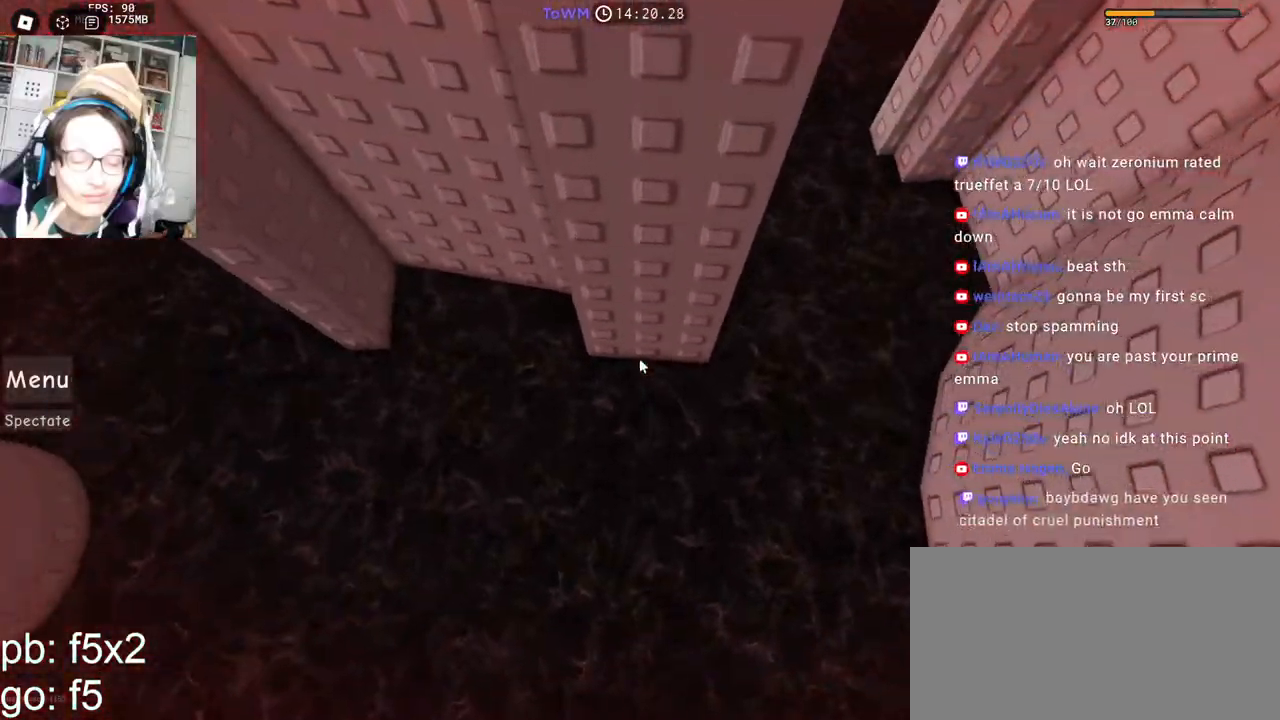
{"keys": ["w"], "mouse": ["right"], "events": [[200, "a", "down"], [317, "space", "down"], [317, "w", "up"], [350, "a", "up"], [400, "space", "up"], [450, "w", "down"]]}
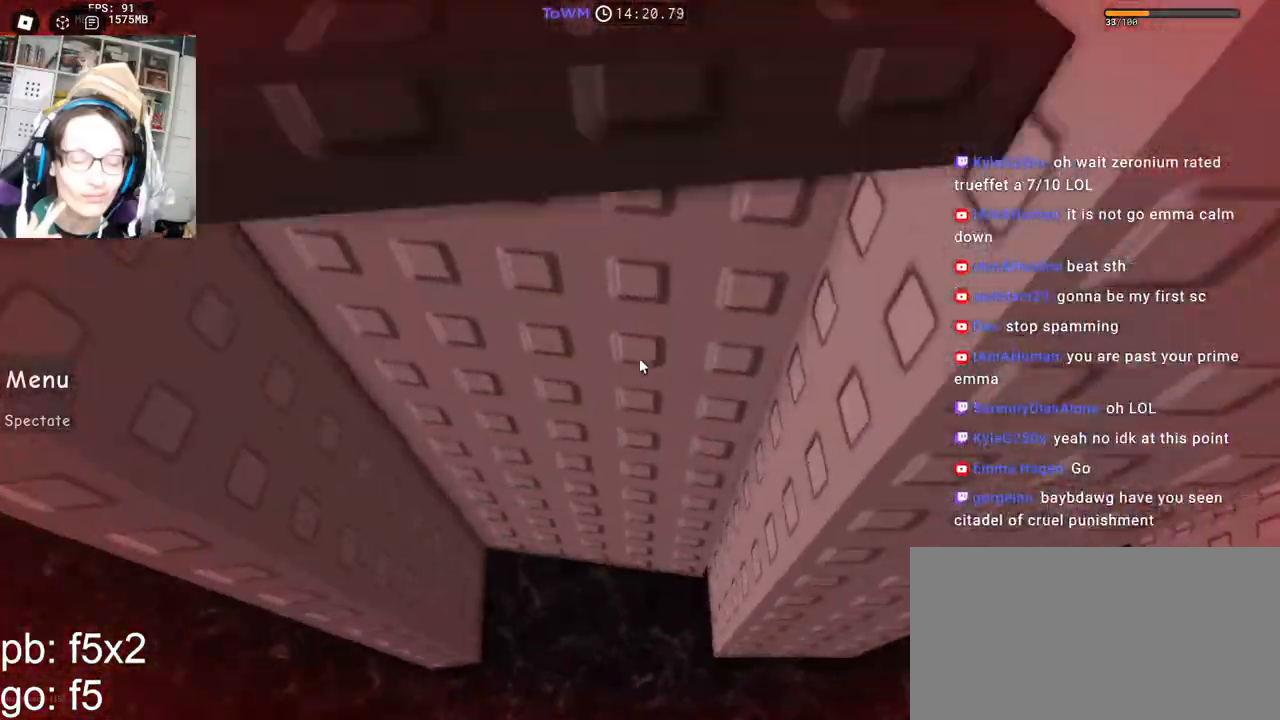
{"keys": [], "mouse": ["wheel", "right", "mb4"], "events": [[84, "mouse_mb4", "down"], [267, "shift", "down"], [467, "shift", "up"], [467, "w", "up"], [500, "mouse_wheel", "down"]]}
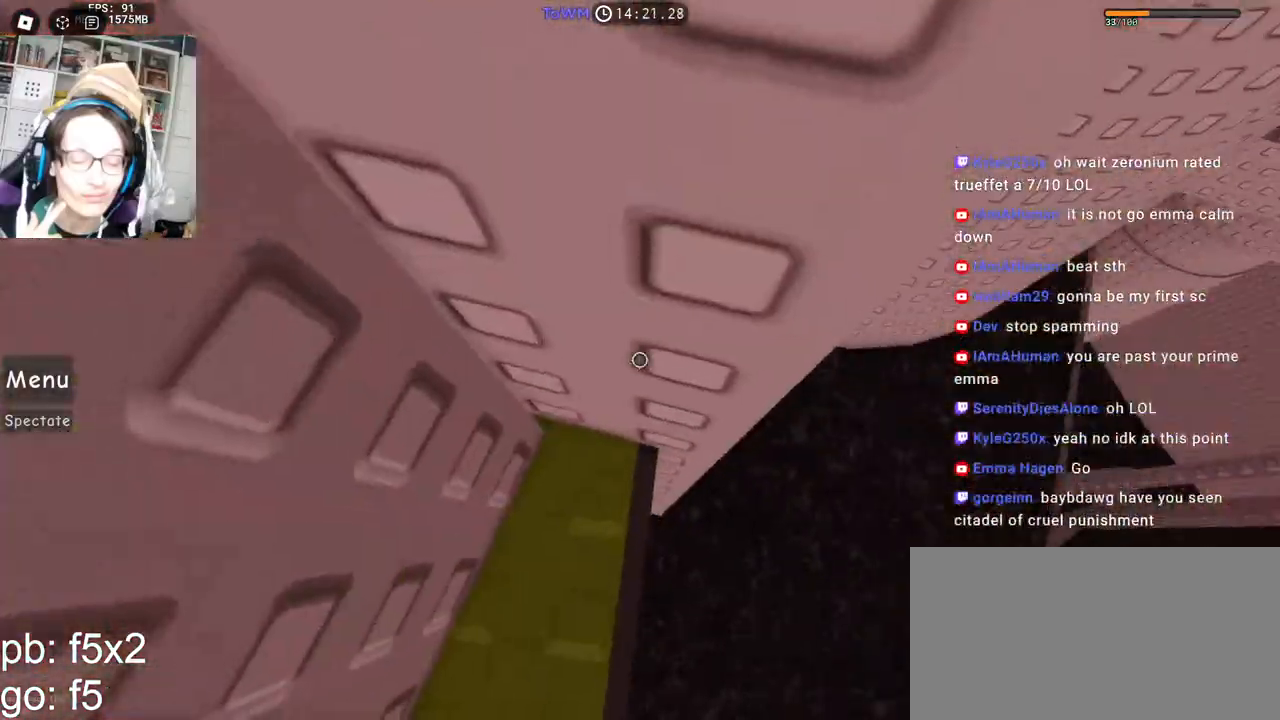
{"keys": ["d"], "mouse": ["right", "mb4"], "events": [[50, "mouse_wheel", "up"], [67, "d", "down"], [67, "w", "down"], [167, "w", "up"], [200, "space", "down"], [284, "space", "up"]]}
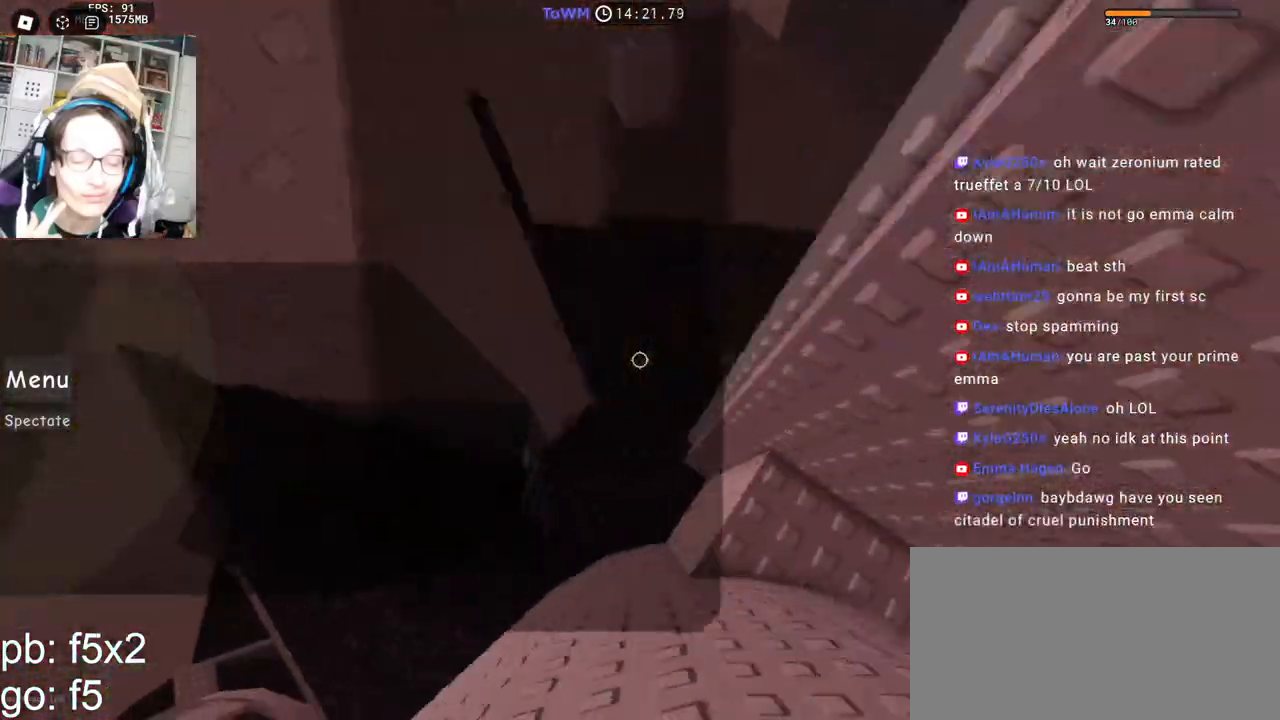
{"keys": [], "mouse": ["right", "mb4"], "events": [[184, "shift", "down"], [217, "d", "up"], [334, "shift", "up"]]}
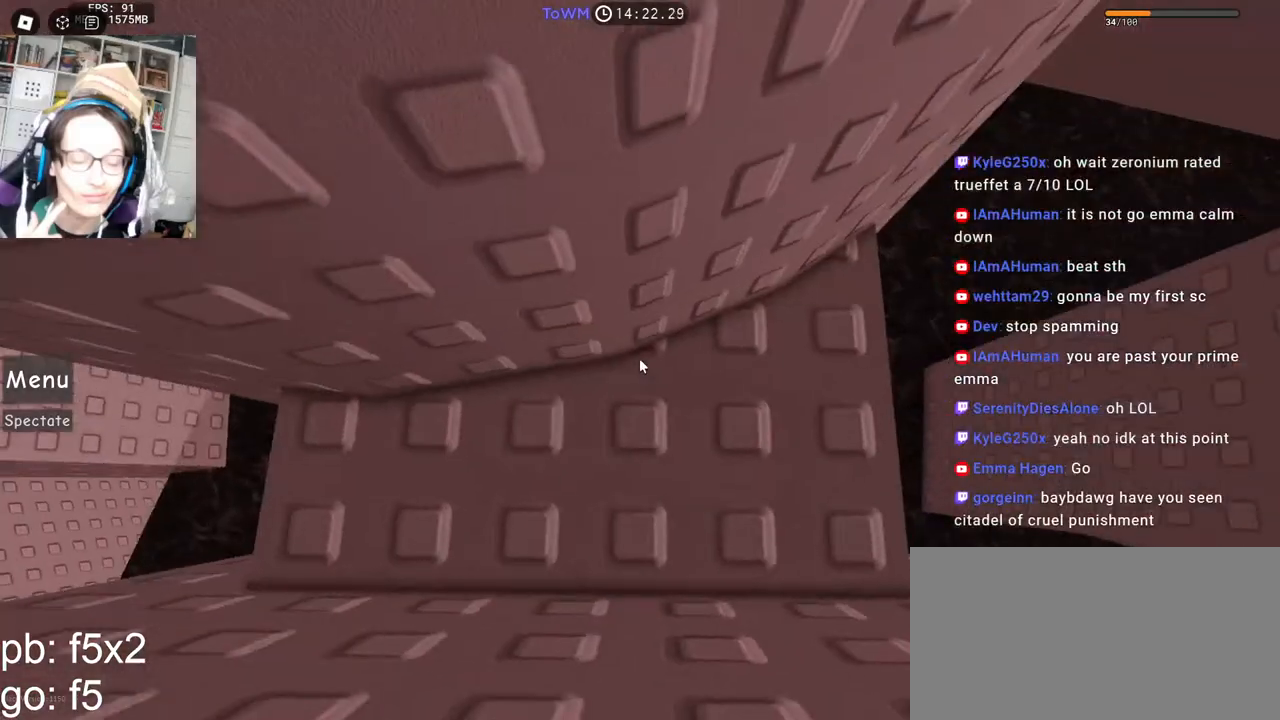
{"keys": ["s"], "mouse": ["right", "mb4"], "events": [[67, "s", "down"]]}
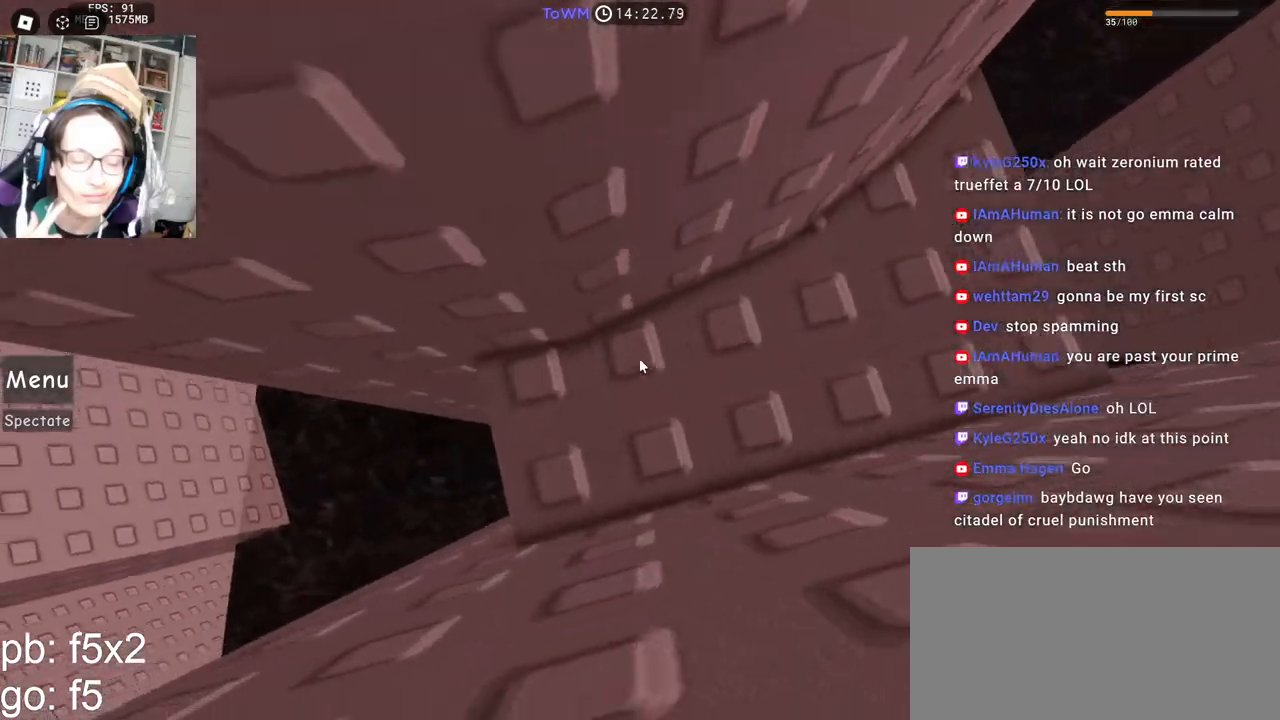
{"keys": ["a", "space"], "mouse": ["right", "mb4"], "events": [[234, "s", "up"], [350, "a", "down"], [484, "space", "down"]]}
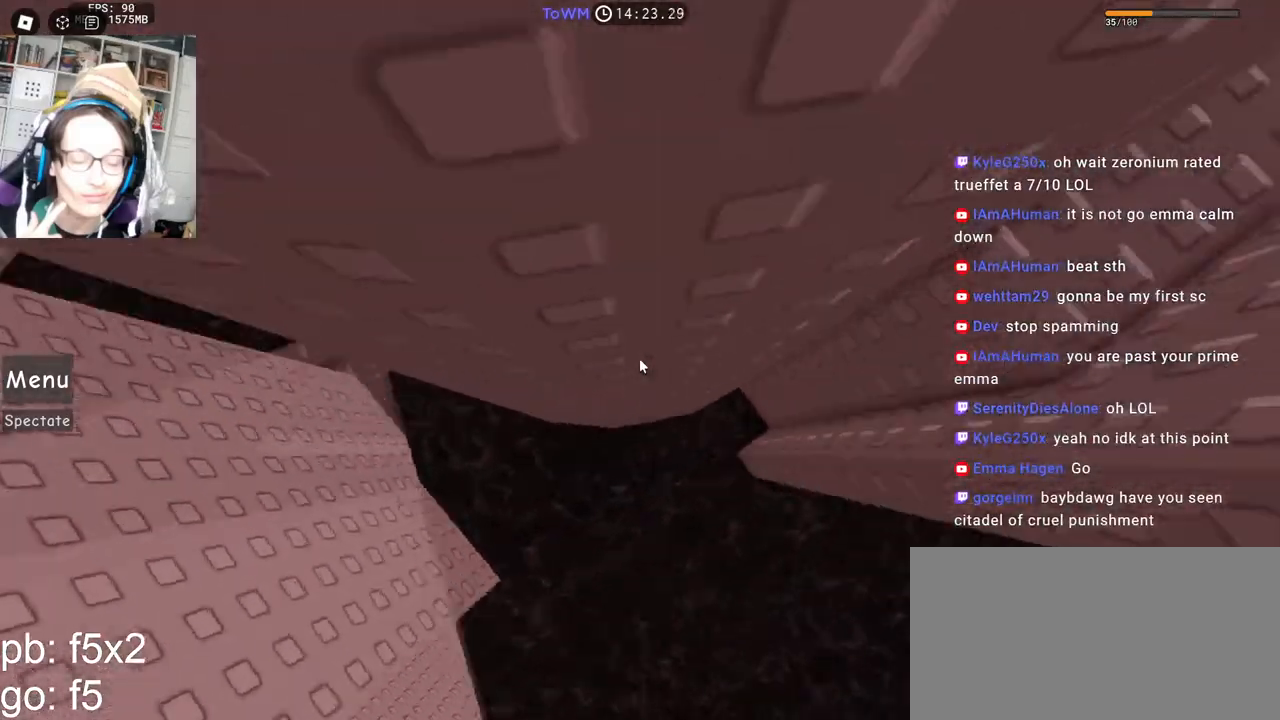
{"keys": ["a"], "mouse": ["right", "mb4"], "events": [[67, "space", "up"]]}
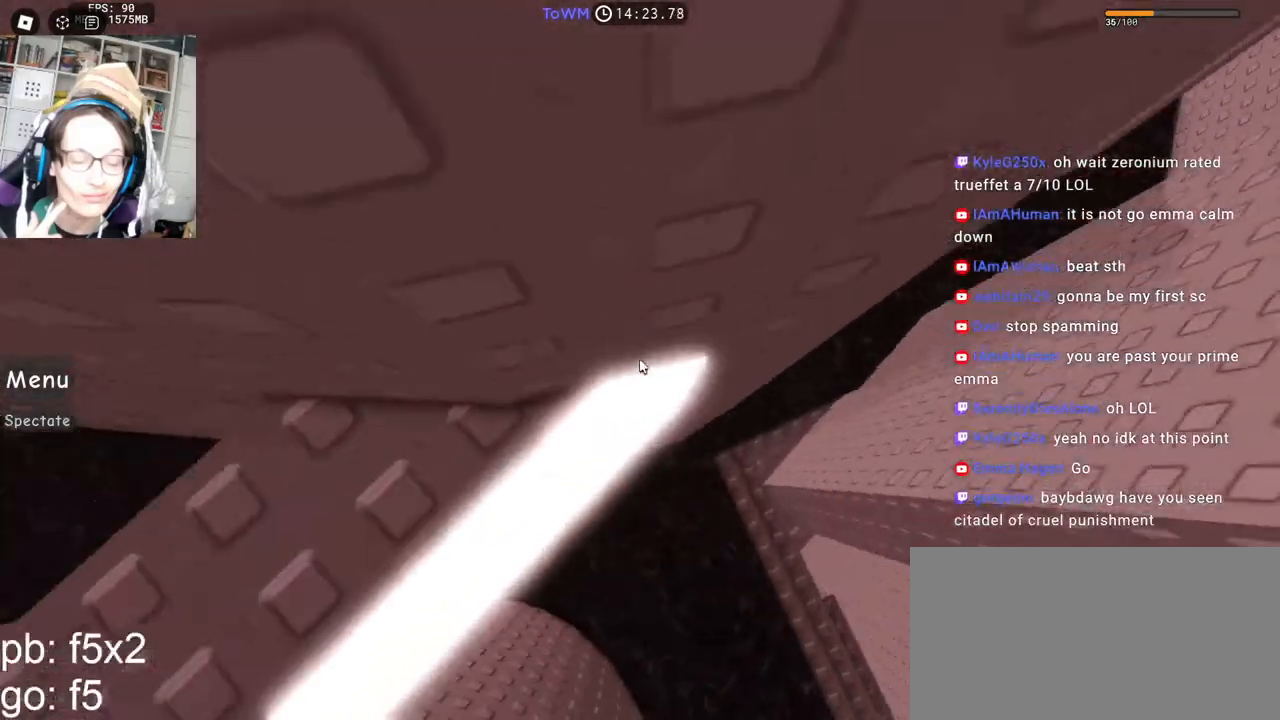
{"keys": ["w"], "mouse": ["right", "mb4"], "events": [[50, "a", "up"], [100, "shift", "down"], [267, "shift", "up"], [384, "w", "down"]]}
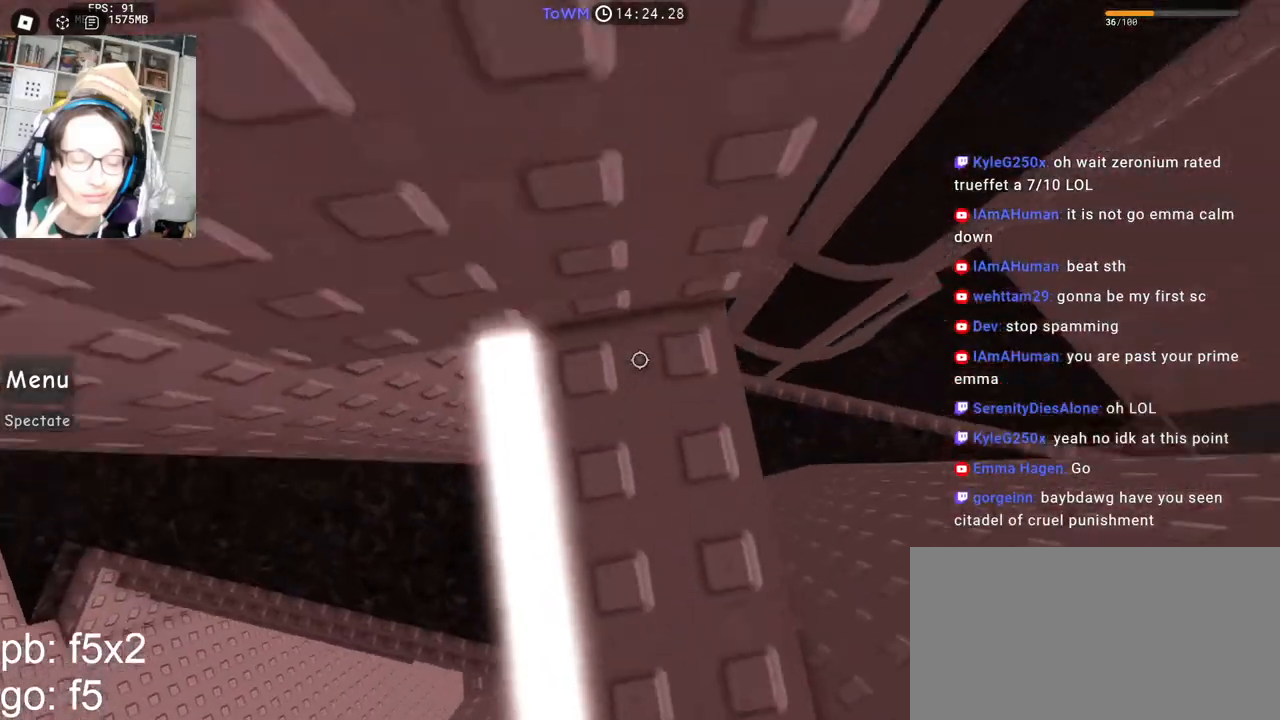
{"keys": [], "mouse": ["right", "mb4"], "events": [[200, "w", "up"]]}
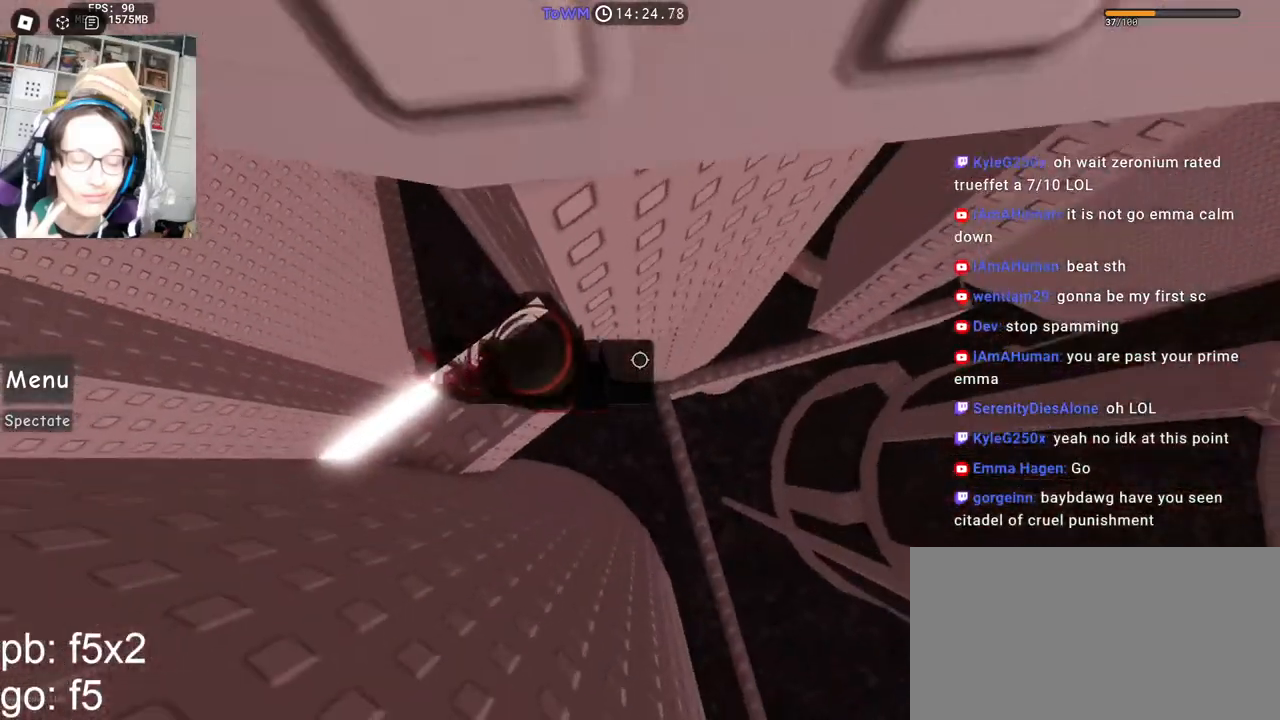
{"keys": ["d"], "mouse": ["right", "mb4"], "events": [[34, "d", "down"], [167, "space", "down"], [250, "space", "up"]]}
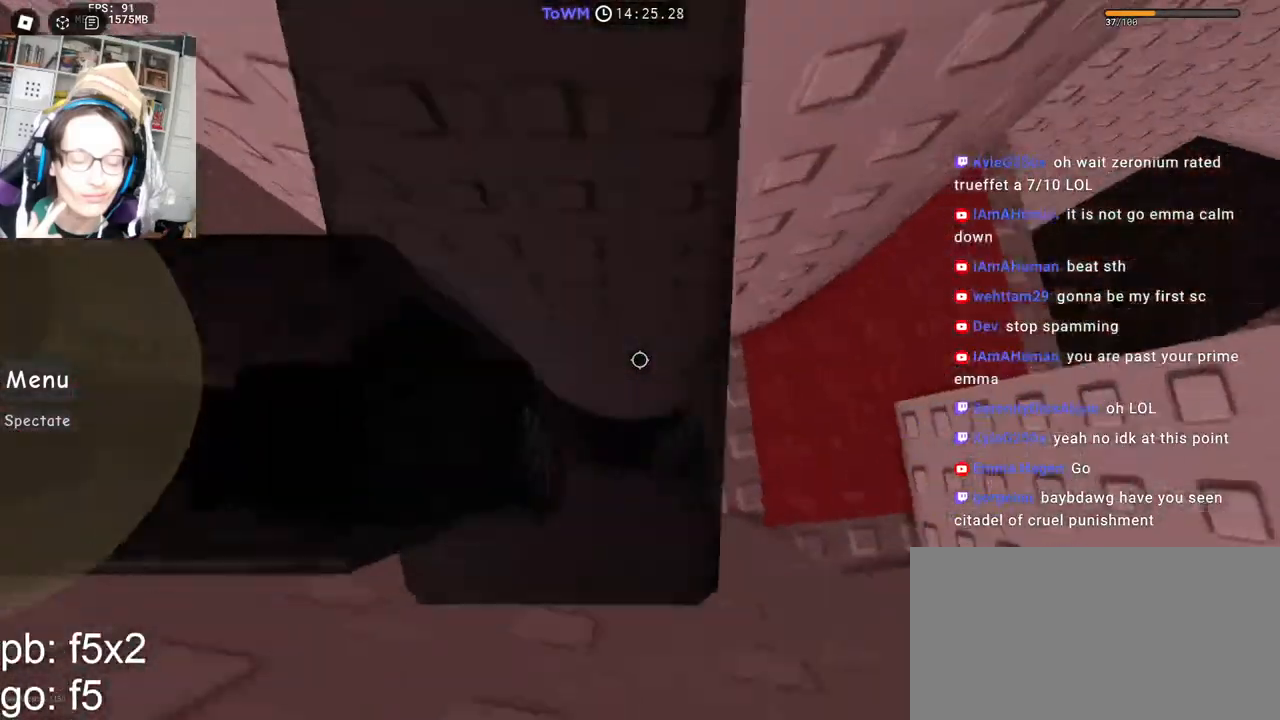
{"keys": [], "mouse": ["right"], "events": [[134, "mouse_mb4", "up"], [167, "shift", "down"], [217, "d", "up"], [267, "shift", "up"], [350, "a", "down"], [467, "a", "up"]]}